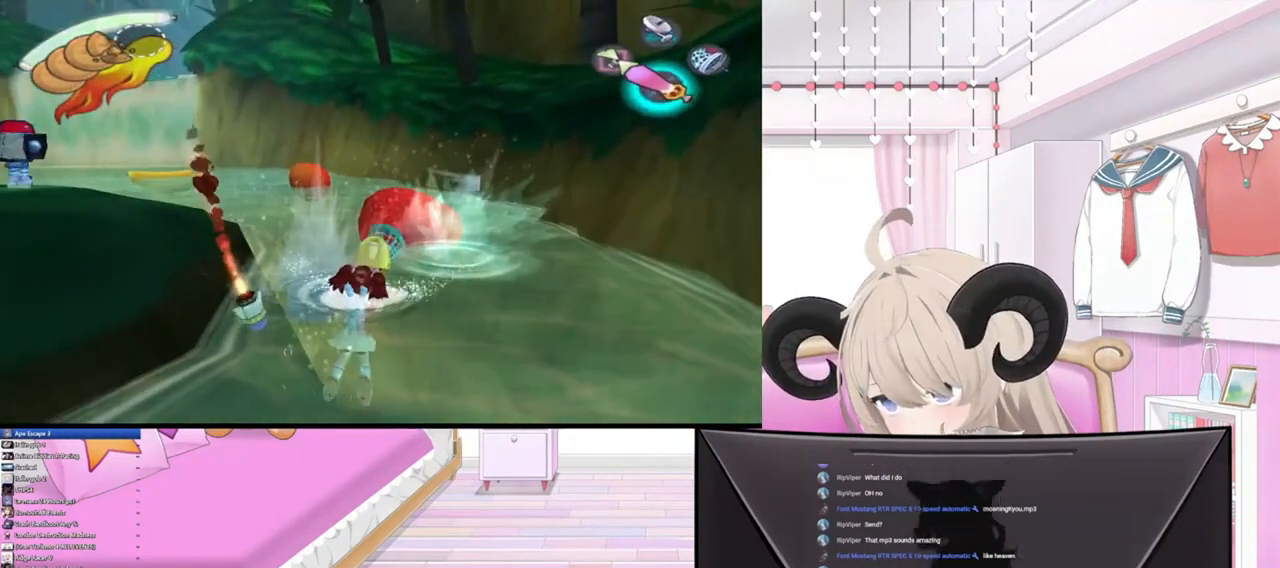
Gameplay with a controller (PlayStation layout); each line is a JSON object with the inputs held at the frame after it. "events" lists button and stick changes between this image and that frame as [ms after this image, input, new state], when the widget could be followed in between.
{"buttons": [], "left_stick": "up", "right_stick": "center", "events": [[367, "left_stick", "up"]]}
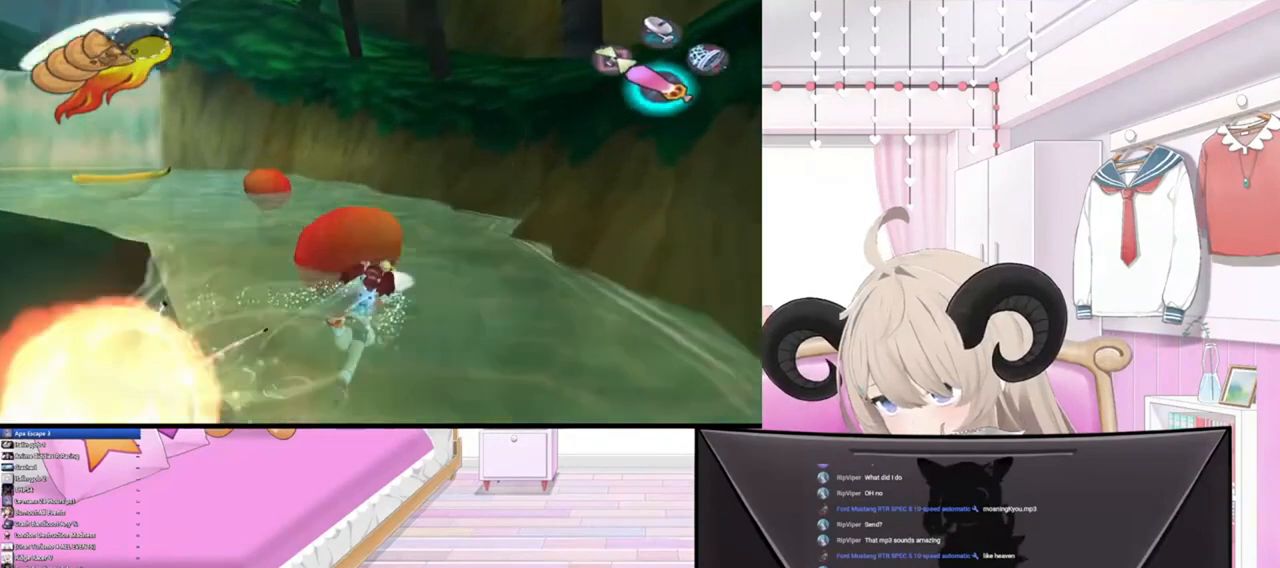
{"buttons": [], "left_stick": "left", "right_stick": "center", "events": [[33, "right_stick", "up"], [200, "right_stick", "center"], [367, "left_stick", "left"]]}
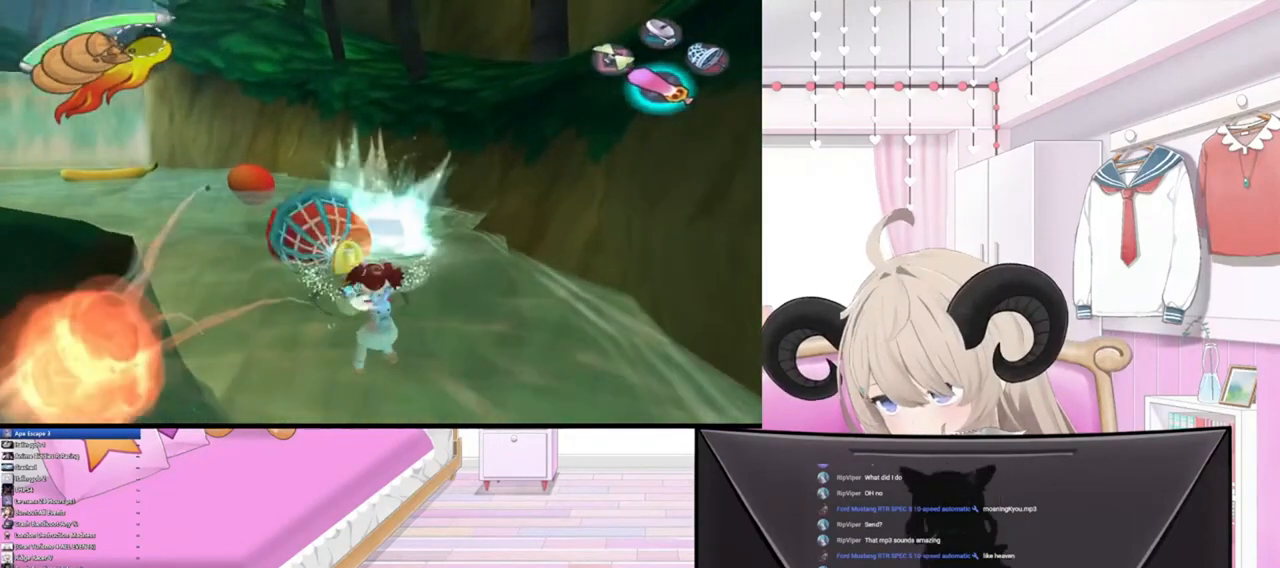
{"buttons": [], "left_stick": "left", "right_stick": "center", "events": []}
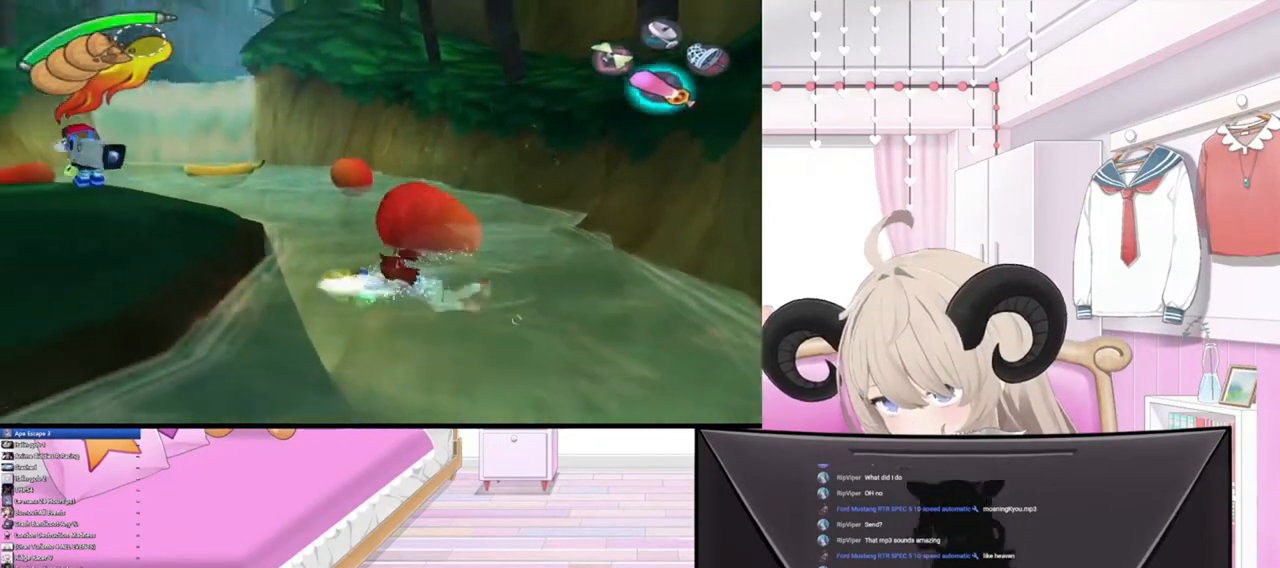
{"buttons": ["R2"], "left_stick": "up-left", "right_stick": "center", "events": [[500, "R2", "down"], [500, "left_stick", "up-left"]]}
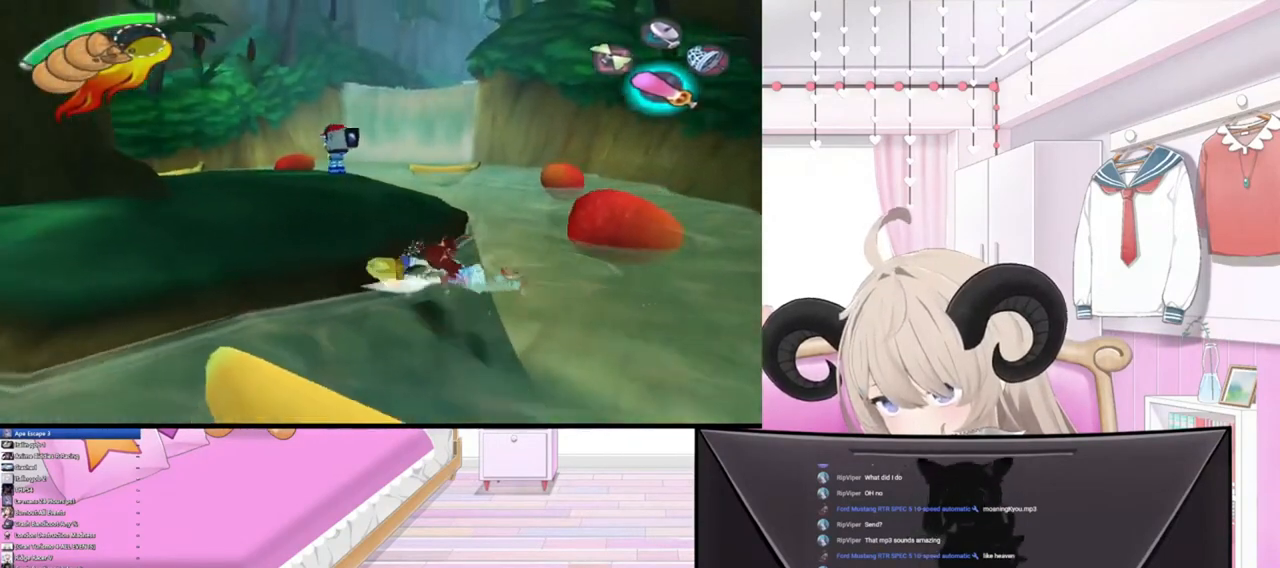
{"buttons": [], "left_stick": "up-left", "right_stick": "center", "events": [[200, "R2", "up"]]}
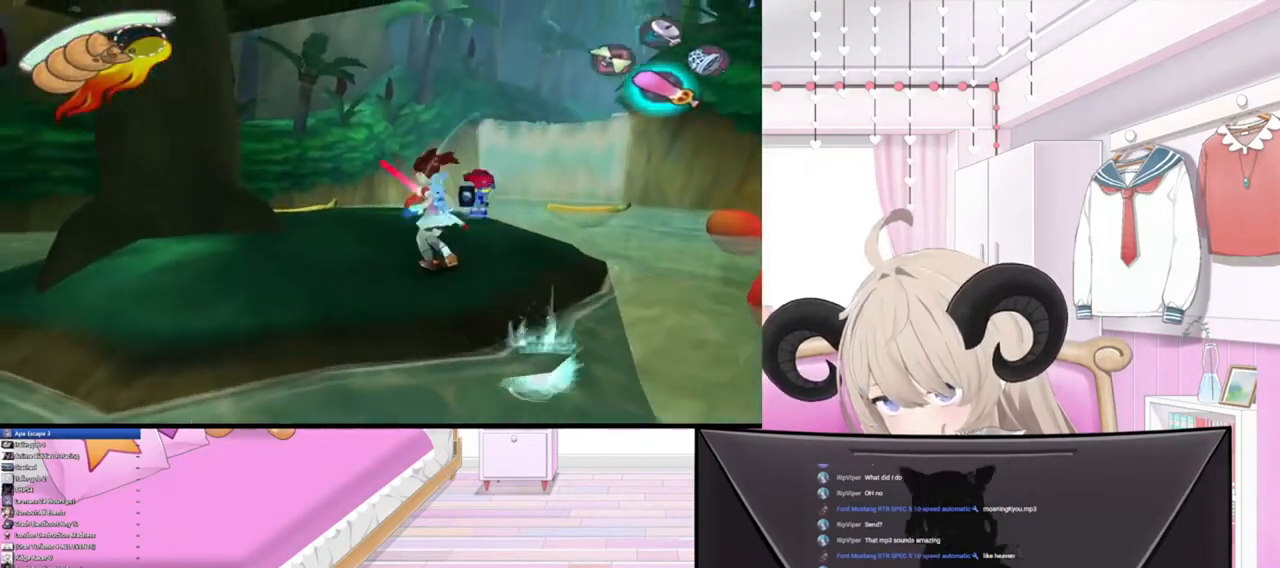
{"buttons": [], "left_stick": "right", "right_stick": "up-right", "events": [[333, "left_stick", "up-right"], [400, "right_stick", "up-right"], [500, "left_stick", "right"]]}
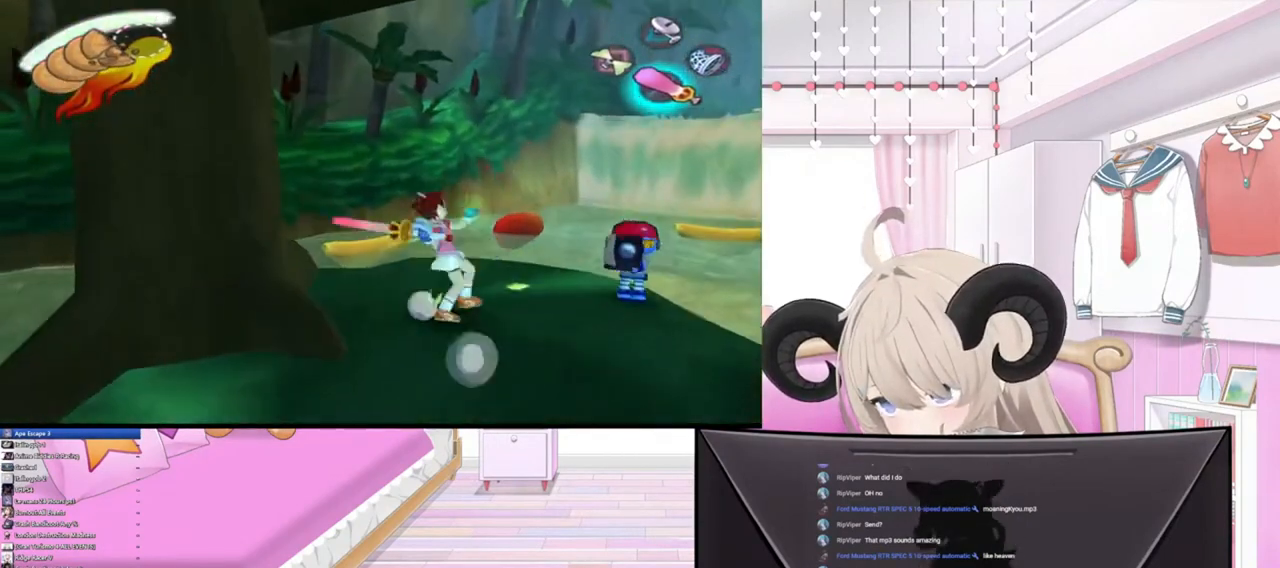
{"buttons": [], "left_stick": "right", "right_stick": "right", "events": [[100, "right_stick", "center"], [433, "right_stick", "right"]]}
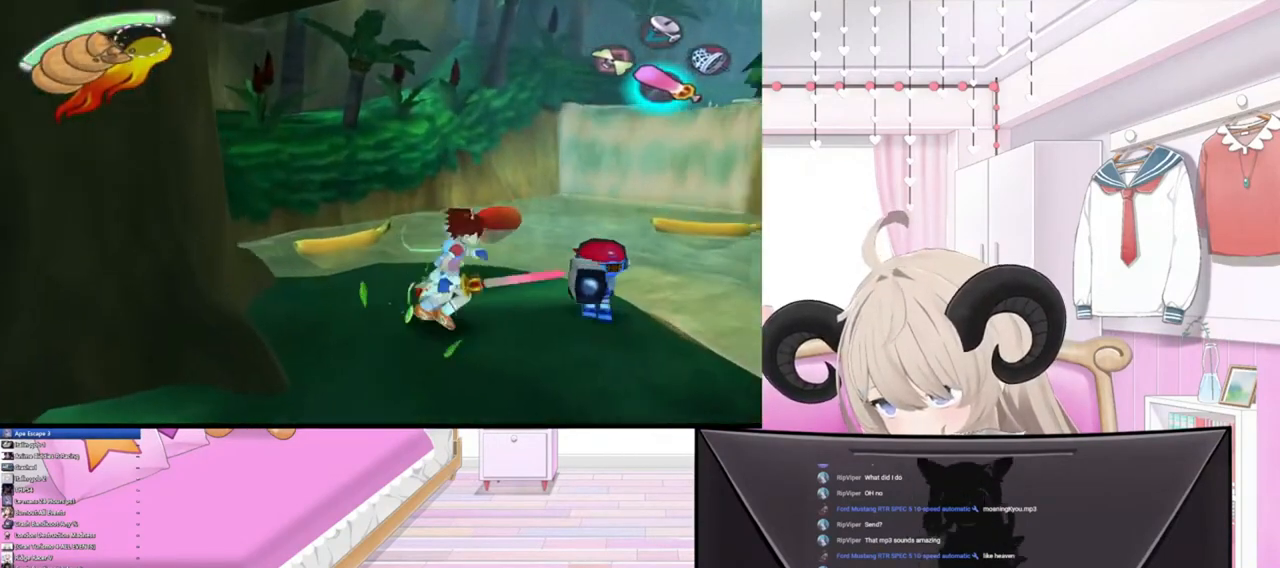
{"buttons": [], "left_stick": "center", "right_stick": "center", "events": [[167, "right_stick", "center"], [267, "left_stick", "center"]]}
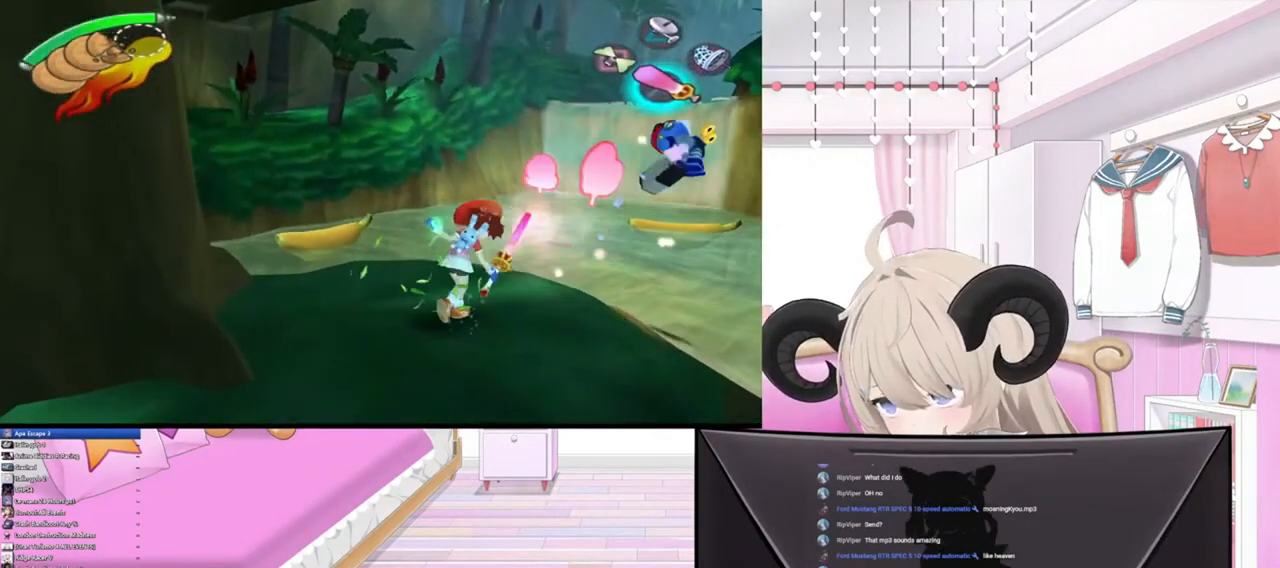
{"buttons": [], "left_stick": "down-right", "right_stick": "center", "events": [[100, "left_stick", "down-right"]]}
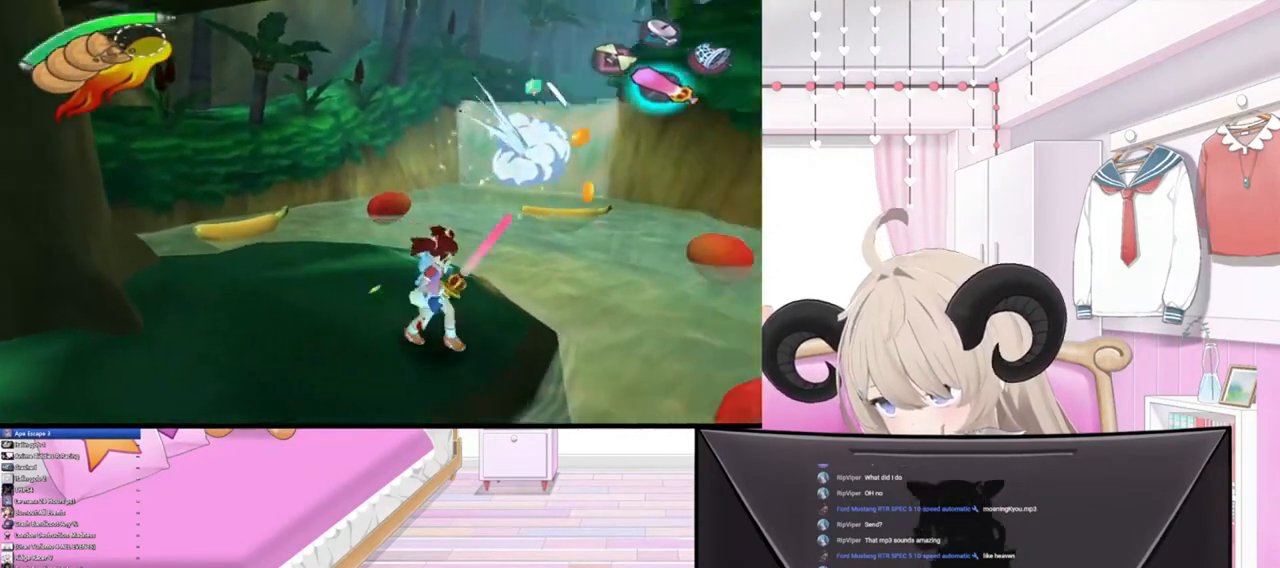
{"buttons": ["CIRCLE"], "left_stick": "center", "right_stick": "center", "events": [[67, "left_stick", "center"], [267, "CIRCLE", "down"], [367, "CIRCLE", "up"], [467, "CIRCLE", "down"]]}
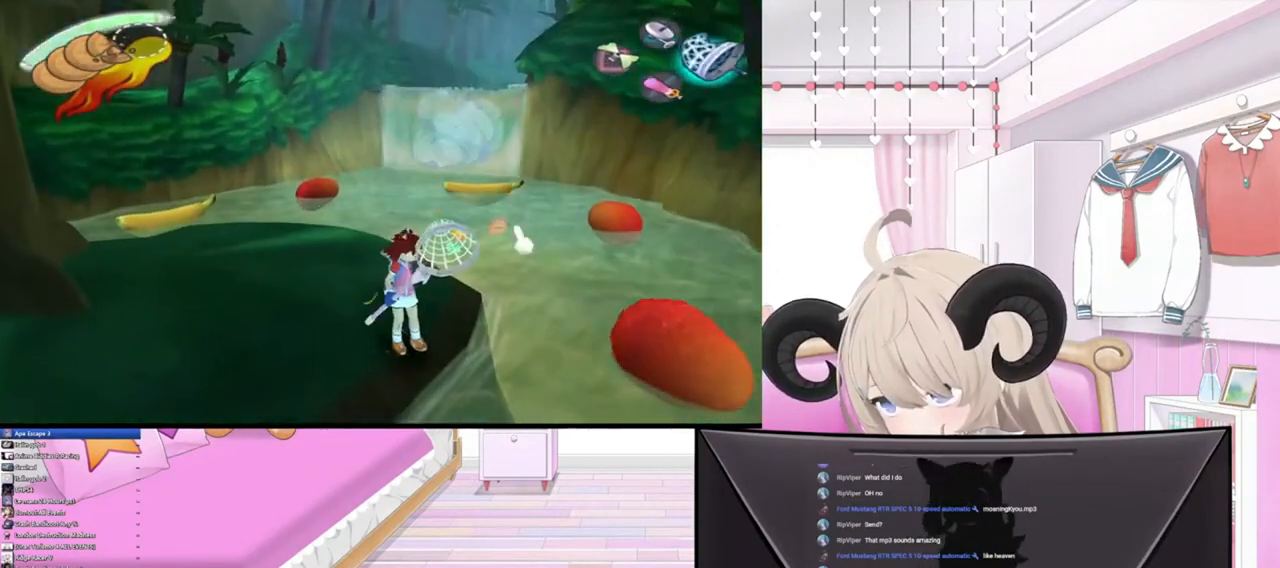
{"buttons": [], "left_stick": "center", "right_stick": "center", "events": [[67, "CIRCLE", "up"], [167, "CIRCLE", "down"], [300, "CIRCLE", "up"], [400, "CIRCLE", "down"], [467, "CIRCLE", "up"]]}
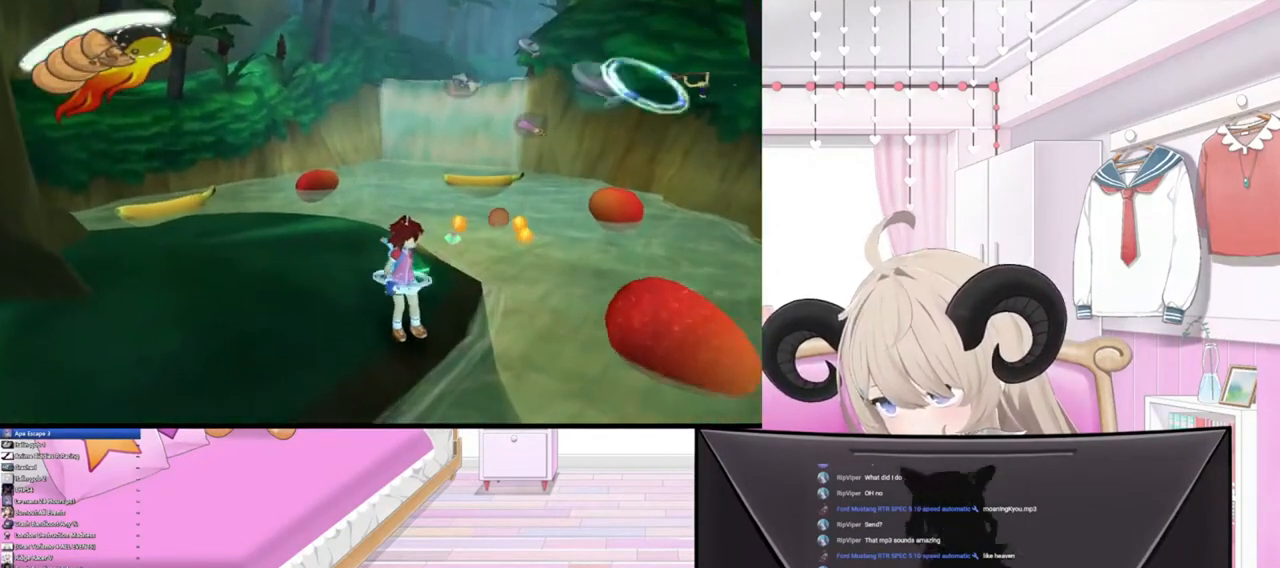
{"buttons": [], "left_stick": "center", "right_stick": "center", "events": [[367, "CIRCLE", "down"], [467, "CIRCLE", "up"]]}
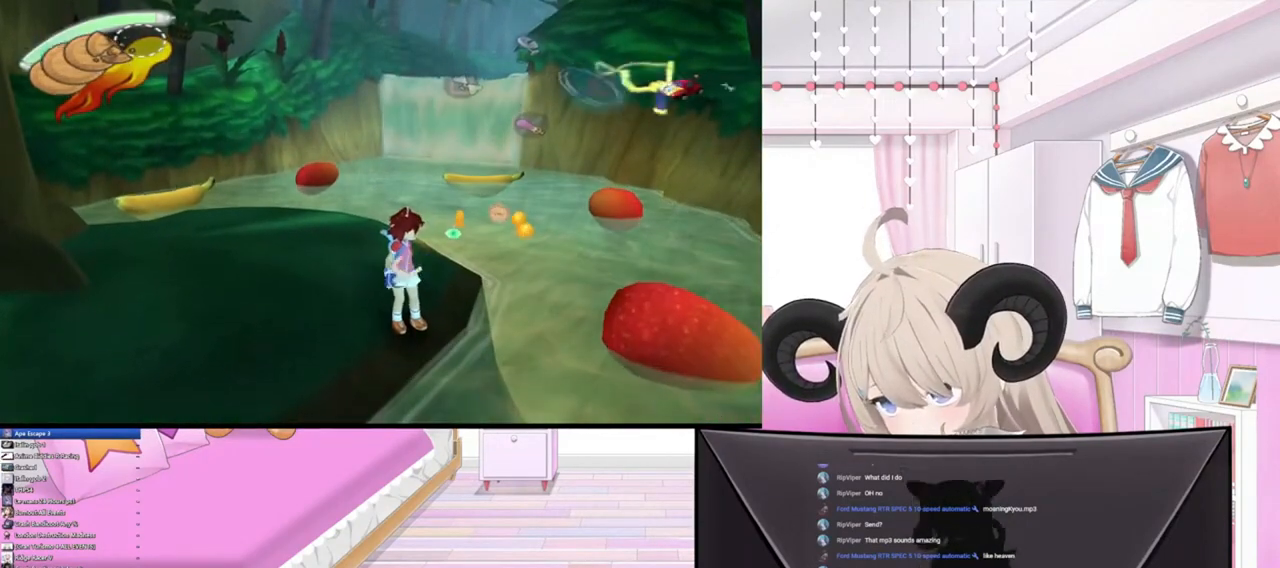
{"buttons": [], "left_stick": "center", "right_stick": "center", "events": []}
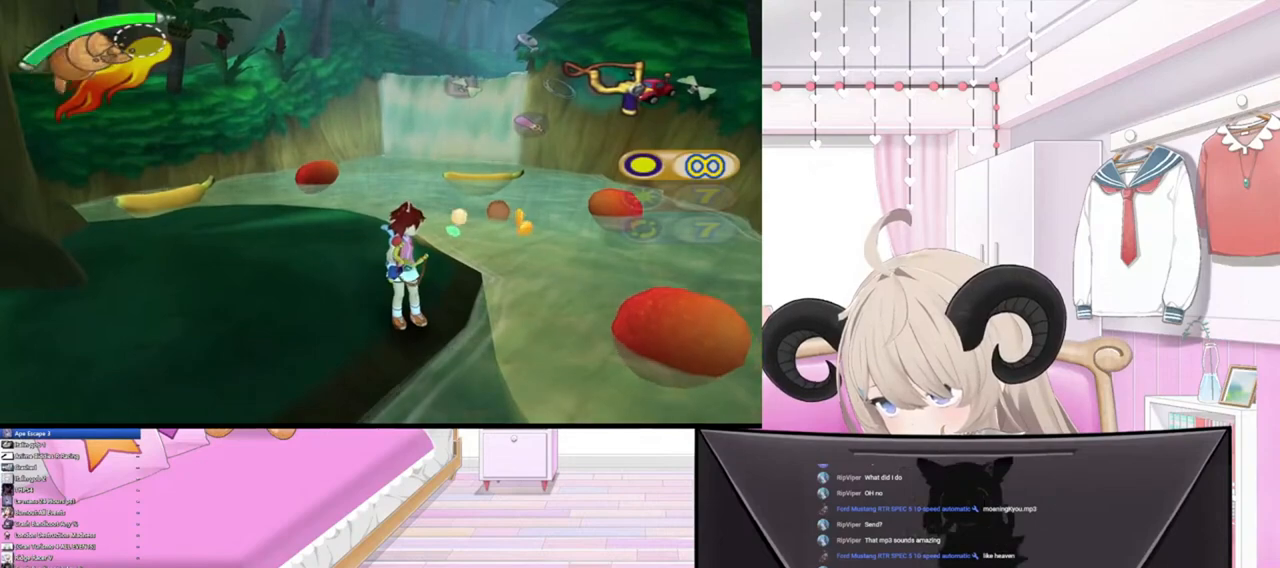
{"buttons": [], "left_stick": "down-right", "right_stick": "down", "events": [[67, "right_stick", "down"], [300, "left_stick", "down-right"]]}
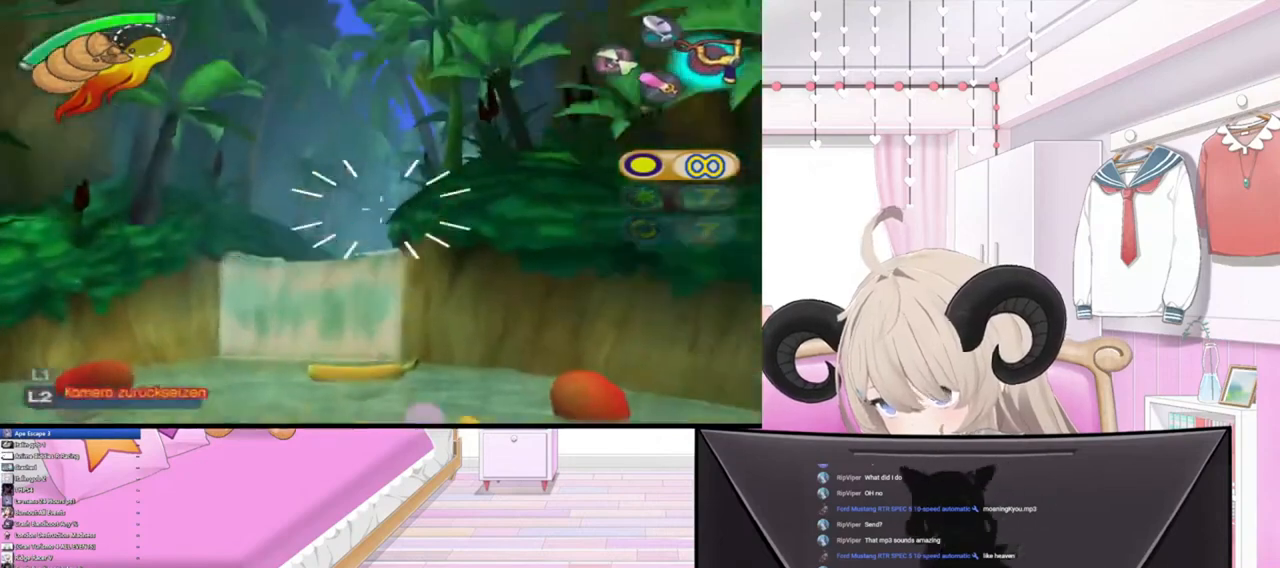
{"buttons": [], "left_stick": "up-right", "right_stick": "down", "events": [[33, "left_stick", "right"], [167, "left_stick", "up-right"]]}
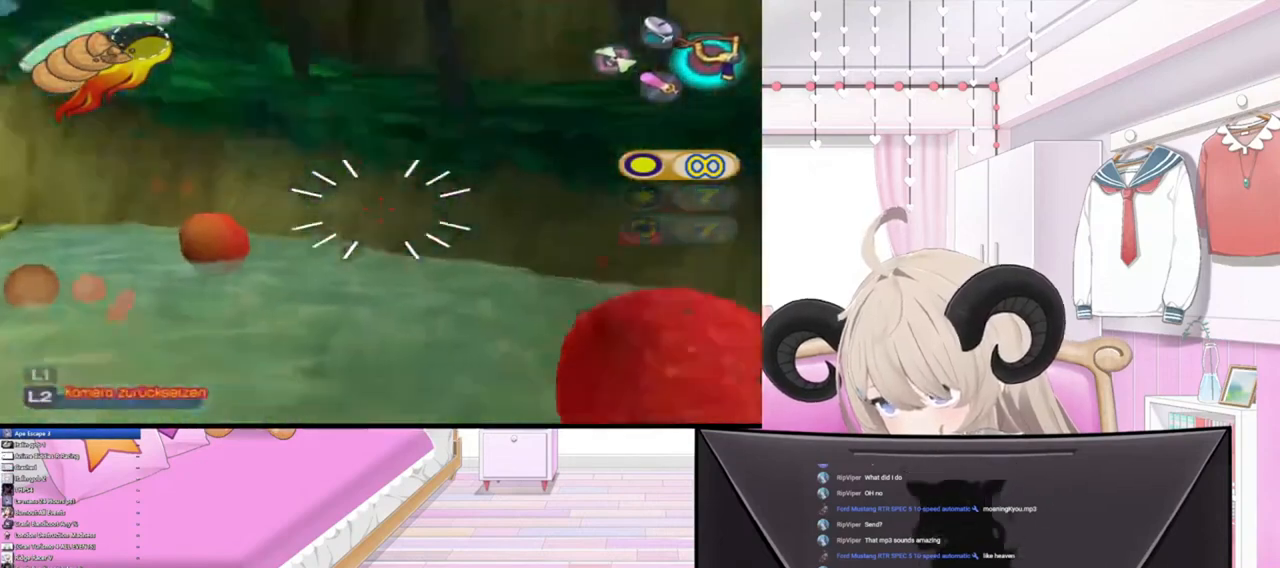
{"buttons": [], "left_stick": "right", "right_stick": "down", "events": [[300, "left_stick", "right"]]}
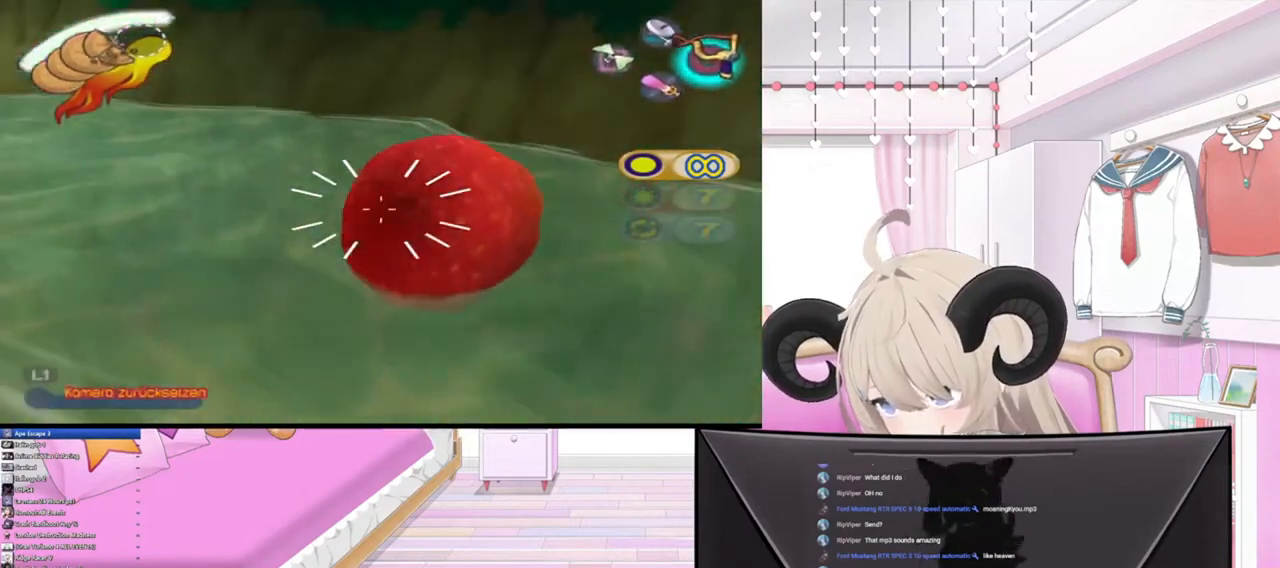
{"buttons": [], "left_stick": "center", "right_stick": "center", "events": [[67, "right_stick", "center"], [267, "left_stick", "center"]]}
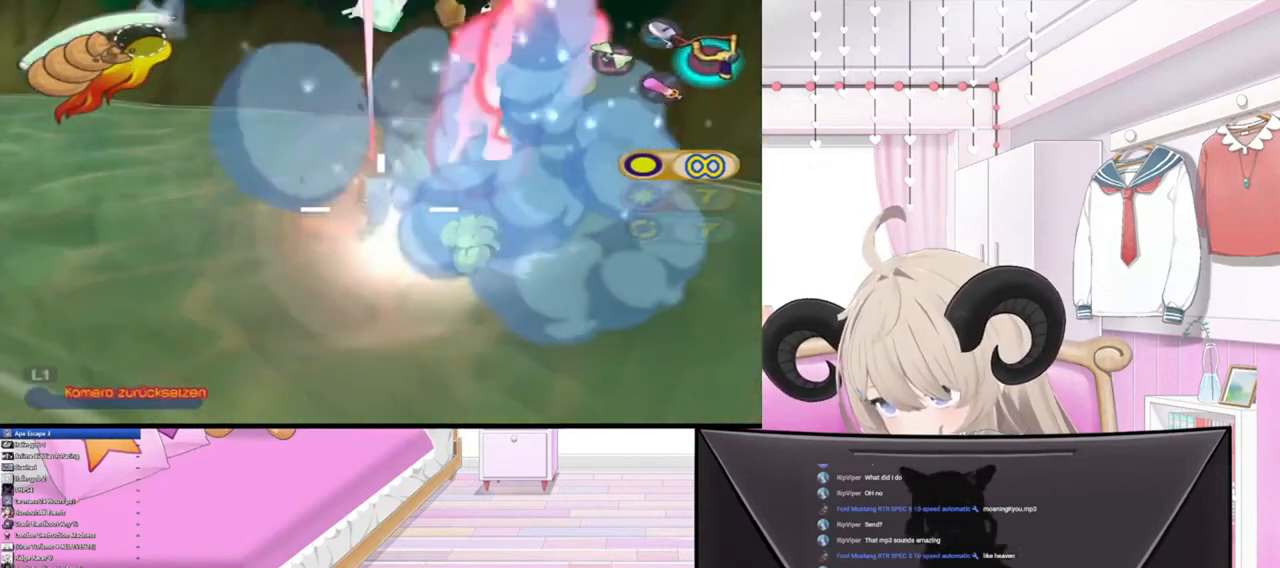
{"buttons": [], "left_stick": "center", "right_stick": "center", "events": [[233, "L2", "down"], [400, "L2", "up"]]}